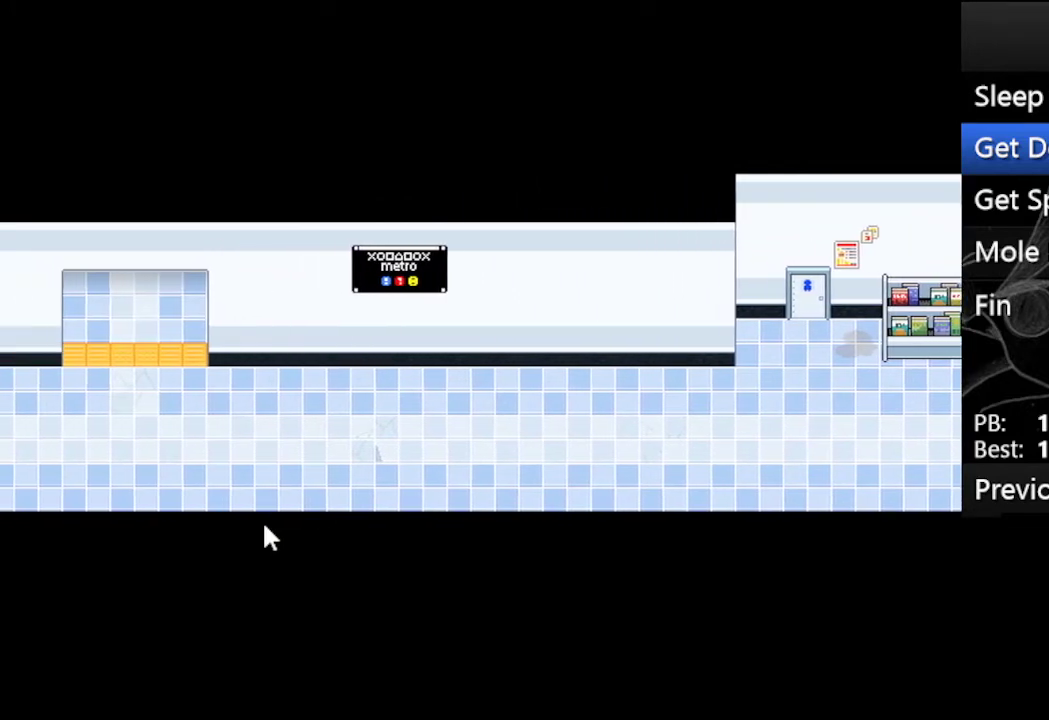
Gameplay with keyboard; each line is a JSON object with the keys held at the frame after it. "events" lists presses ("down") and releases ("up") of "c", "down", "left", "right", "up", "x" and "z" between this image and that frame as [ms after this image, input, new state], when the widget could be followed in between. No other keys are recorded. Mouse input is not recorded.
{"keys": ["down", "right", "up"], "events": [[233, "up", "down"], [333, "down", "down"], [367, "left", "up"]]}
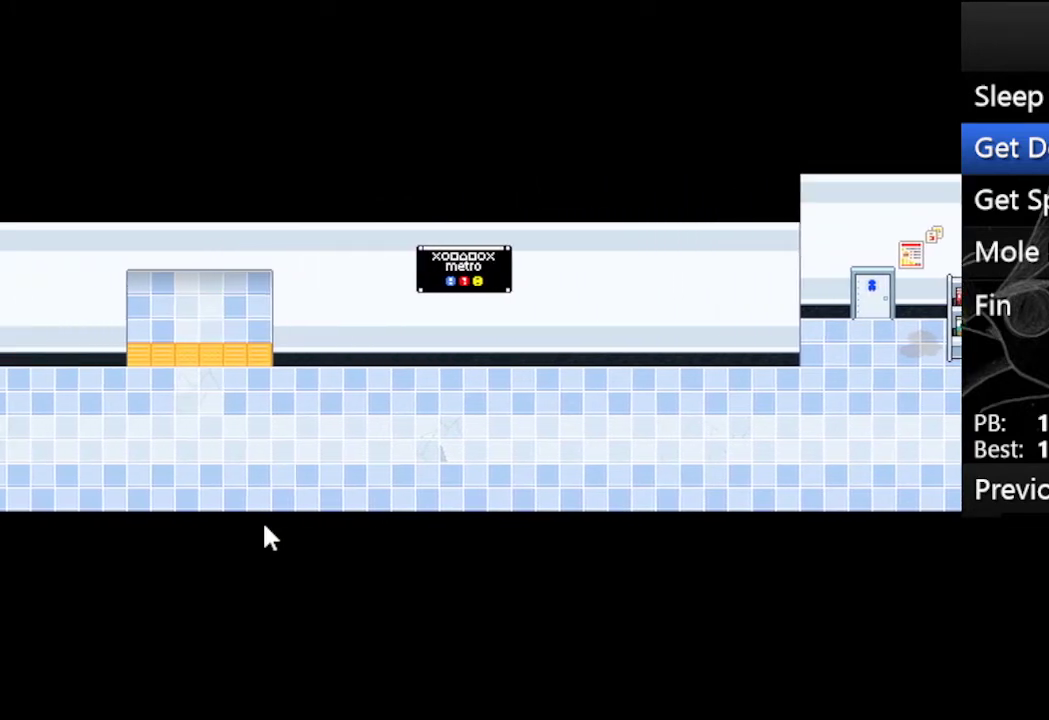
{"keys": ["right"], "events": [[167, "down", "up"], [167, "left", "down"], [167, "up", "up"], [267, "left", "up"]]}
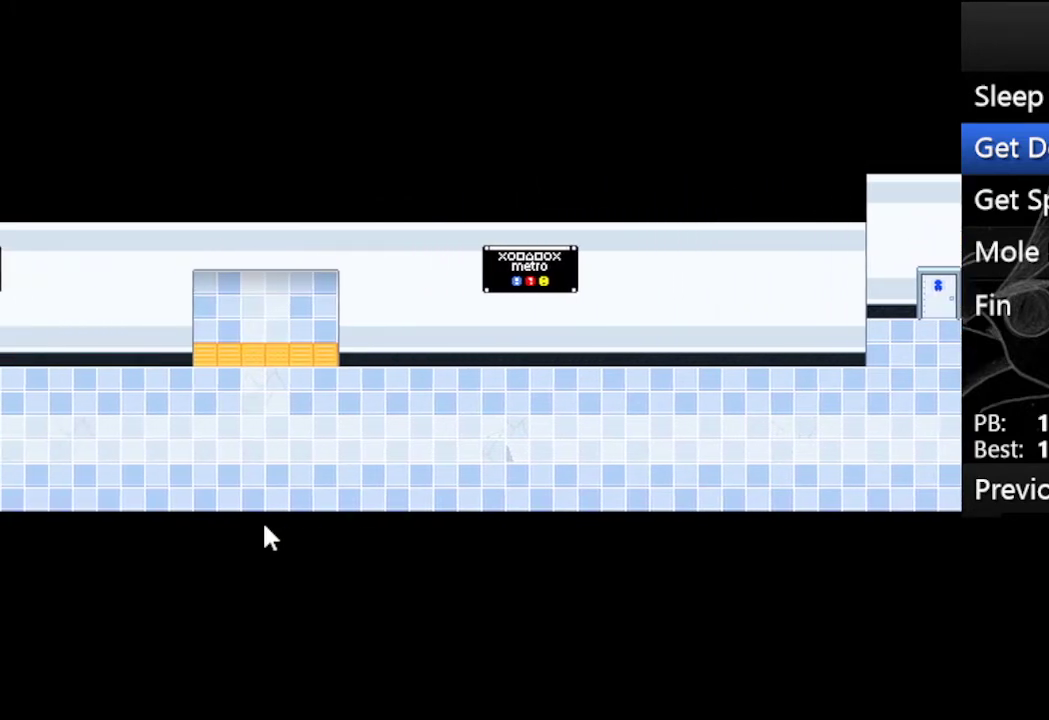
{"keys": ["left", "right"], "events": [[167, "left", "down"]]}
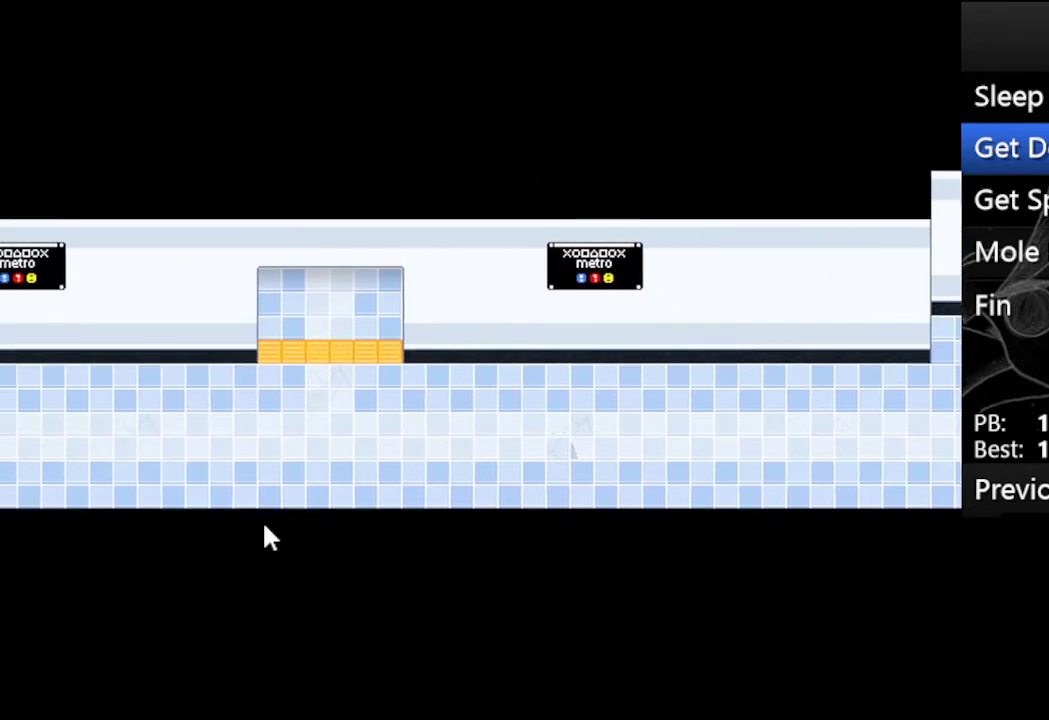
{"keys": ["left", "right"], "events": [[200, "down", "down"], [200, "up", "down"], [300, "down", "up"], [300, "up", "up"]]}
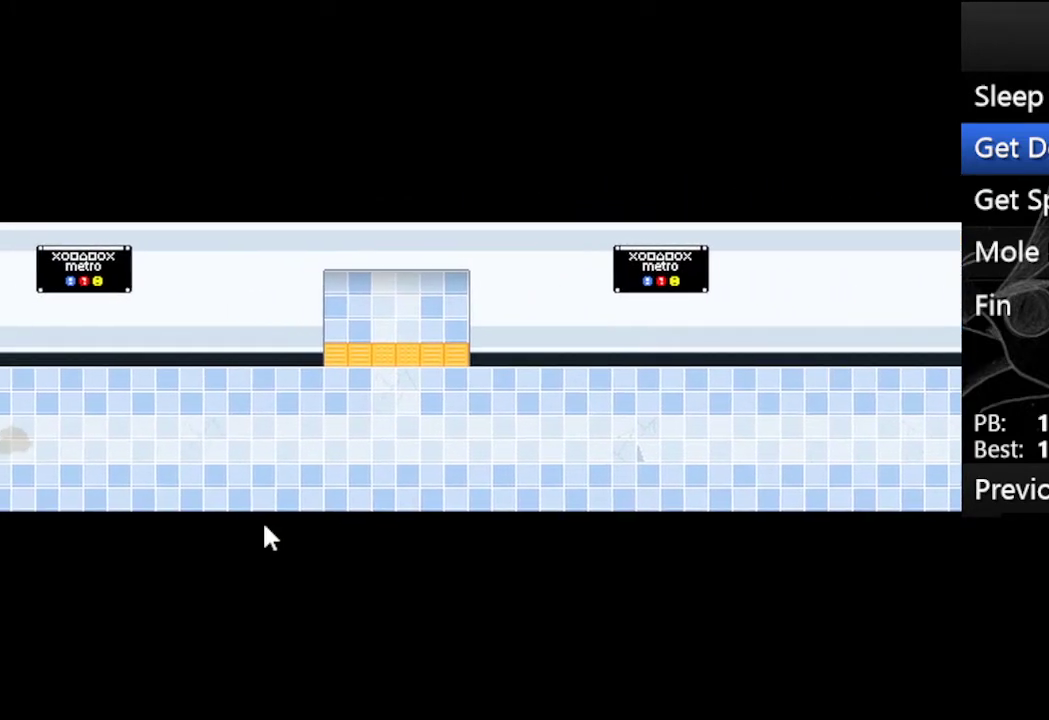
{"keys": ["left", "right"], "events": [[200, "down", "down"], [200, "up", "down"], [333, "down", "up"], [333, "up", "up"]]}